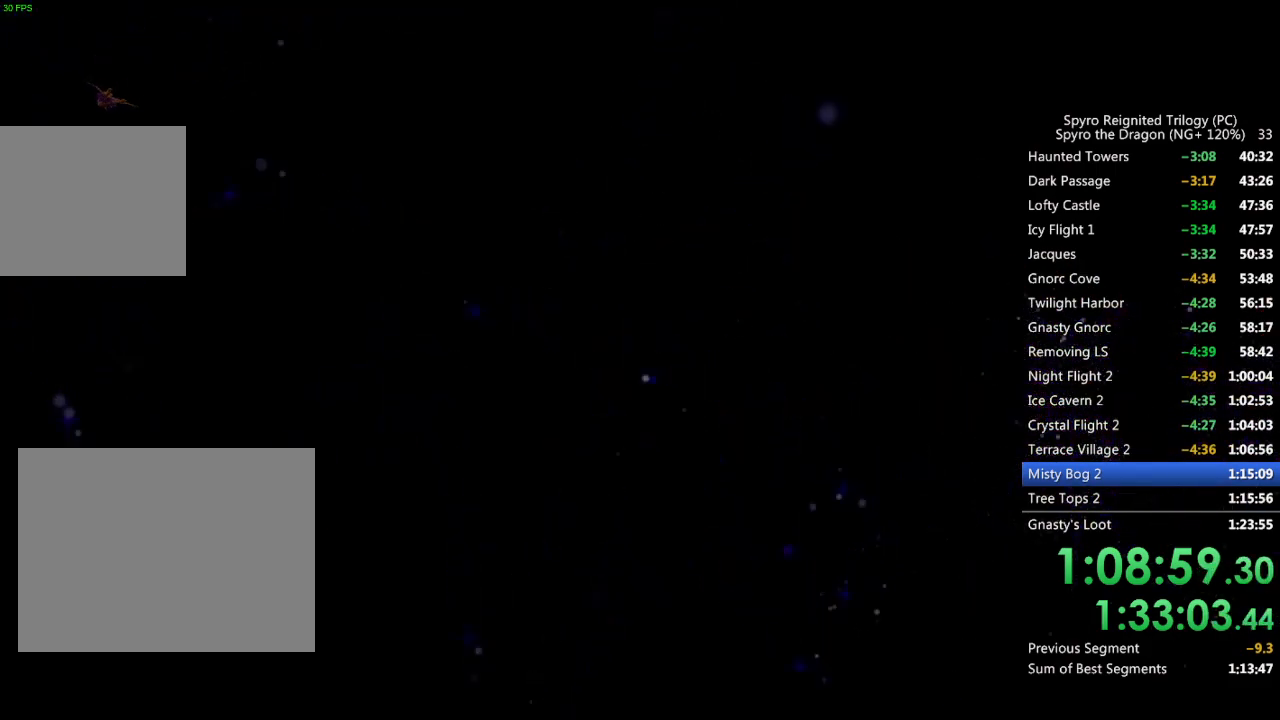
Gameplay with a controller (PlayStation layout); each line is a JSON object with the inputs held at the frame after it. "events" lists button and stick changes between this image and that frame as [ms after this image, input, new state], when the widget could be followed in between.
{"buttons": ["SQUARE"], "left_stick": "center", "right_stick": "center", "events": [[317, "SQUARE", "down"]]}
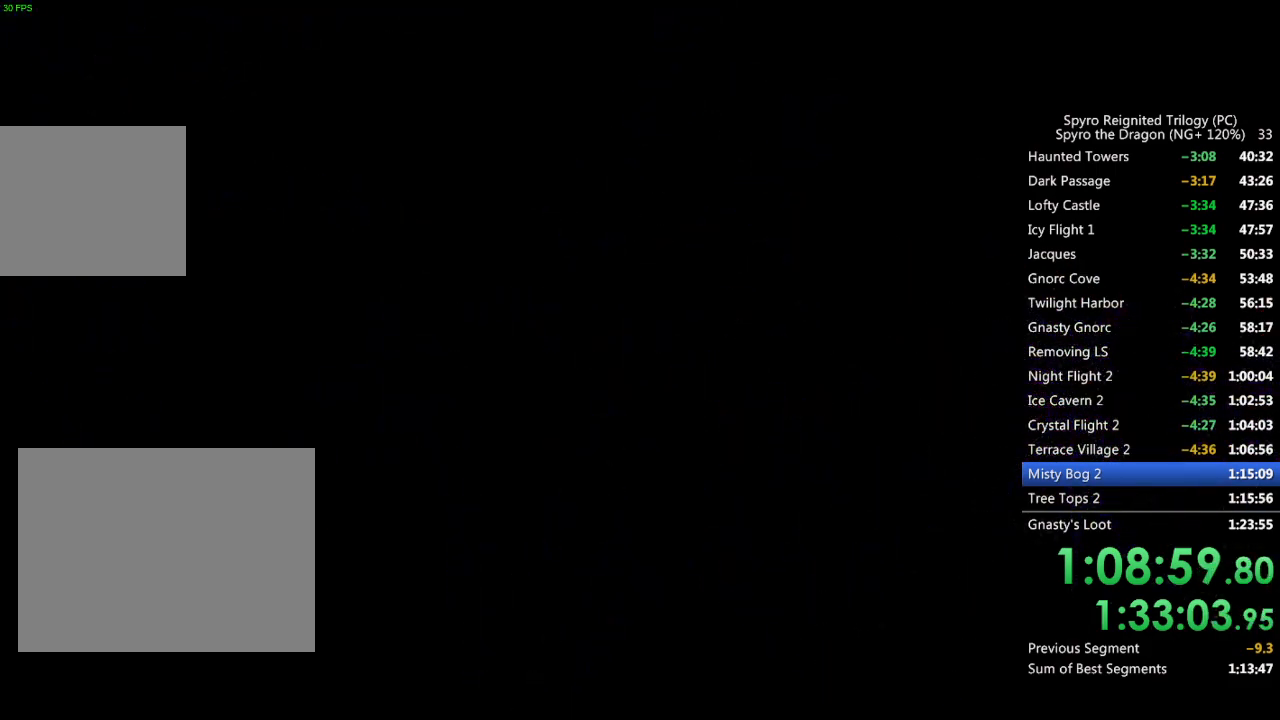
{"buttons": ["SQUARE"], "left_stick": "center", "right_stick": "center", "events": []}
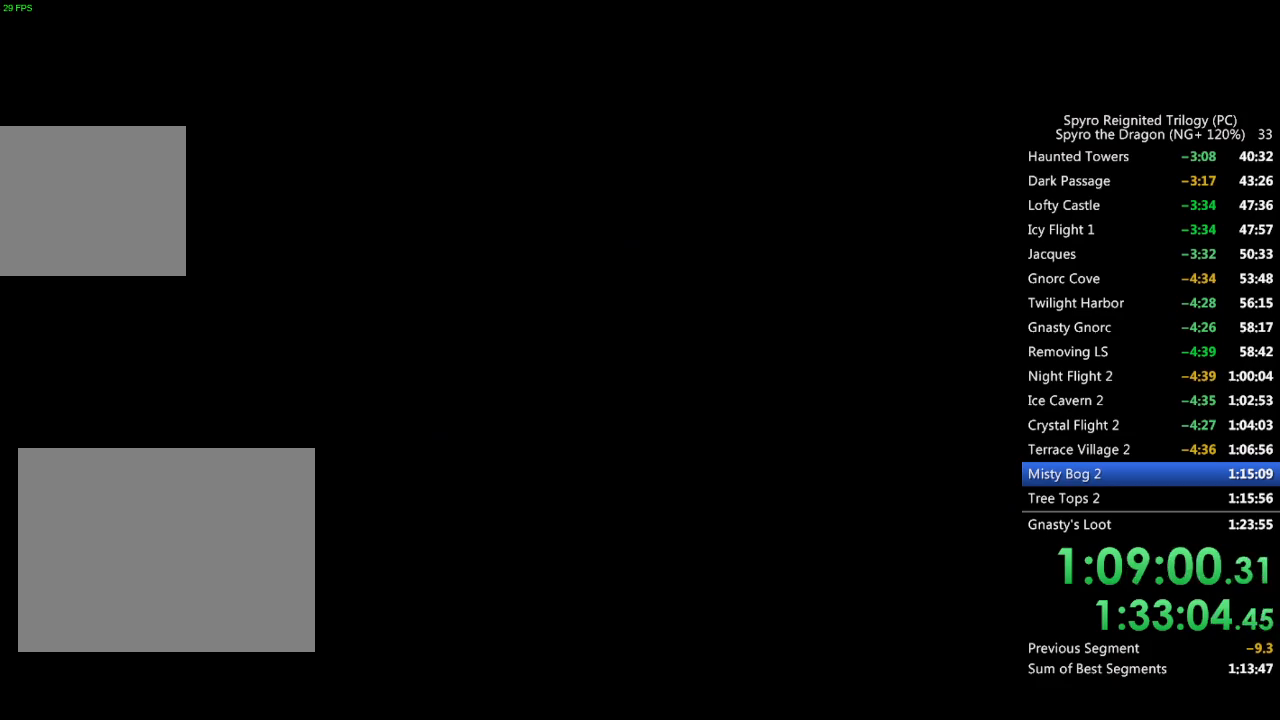
{"buttons": ["SQUARE"], "left_stick": "center", "right_stick": "center", "events": []}
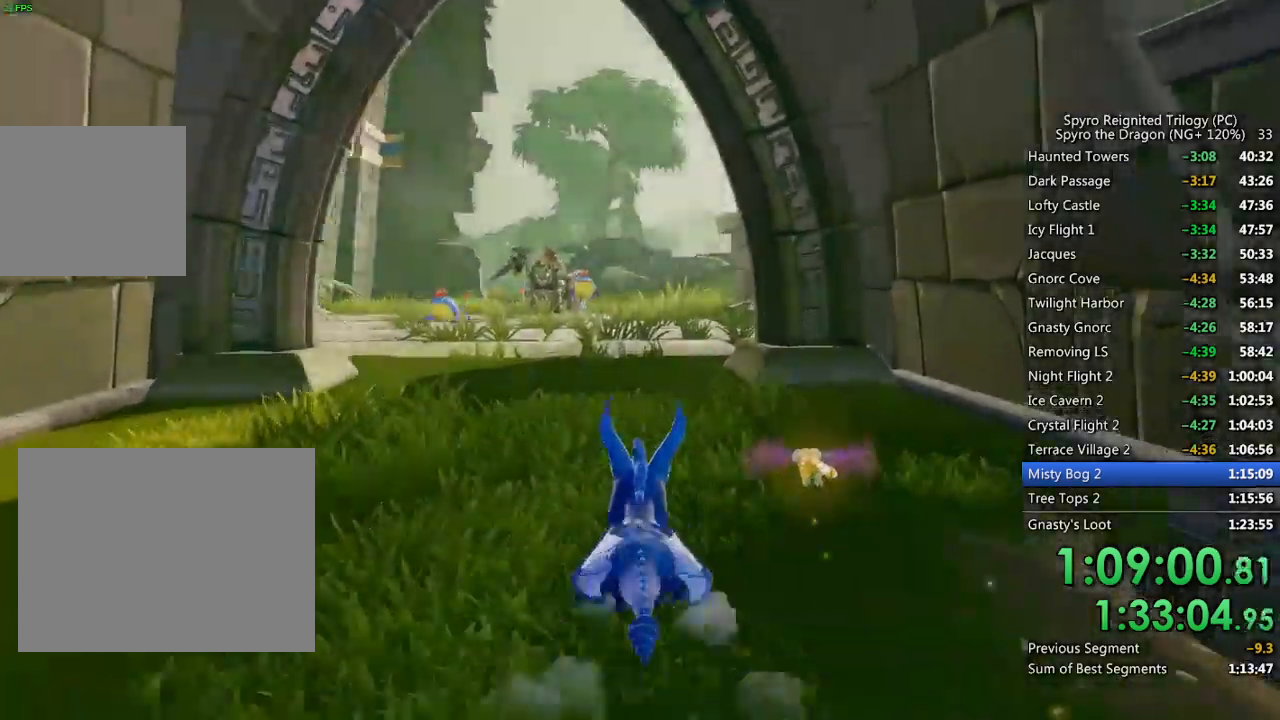
{"buttons": ["SQUARE"], "left_stick": "up", "right_stick": "center", "events": [[17, "left_stick", "left"], [183, "left_stick", "center"], [333, "left_stick", "up"]]}
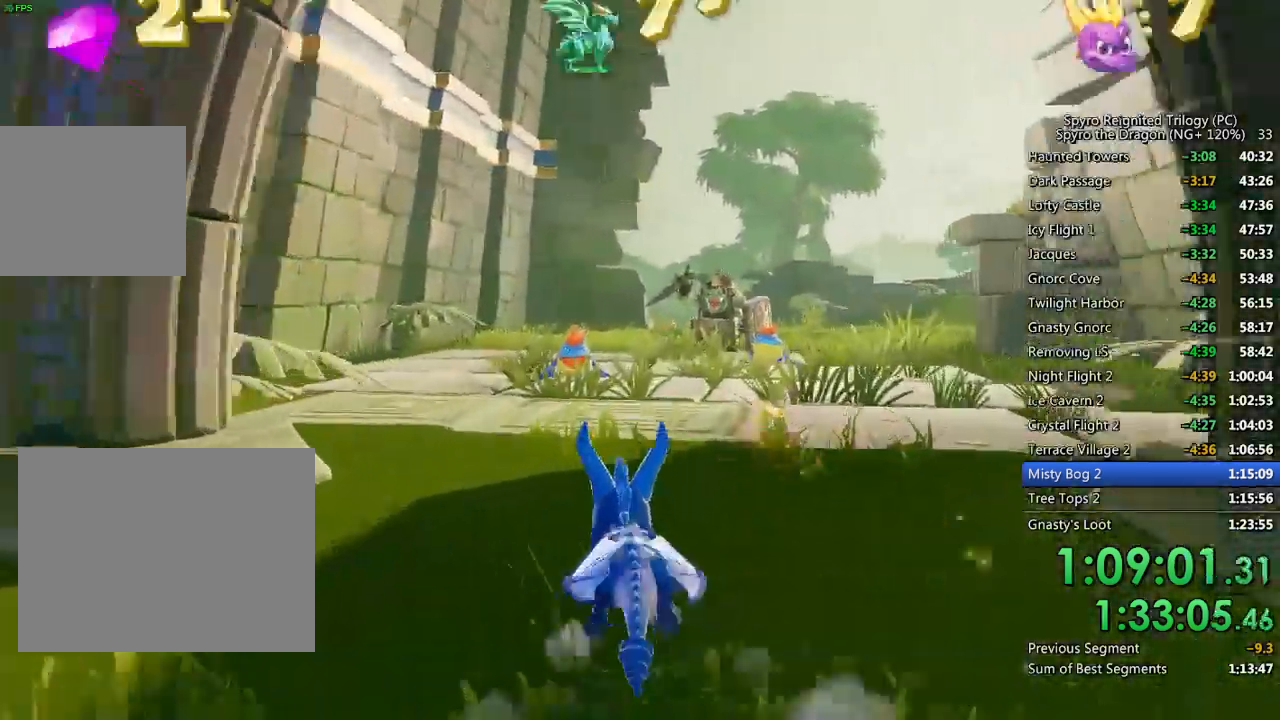
{"buttons": [], "left_stick": "up", "right_stick": "center", "events": [[17, "left_stick", "up-right"], [167, "left_stick", "up"], [467, "SQUARE", "up"]]}
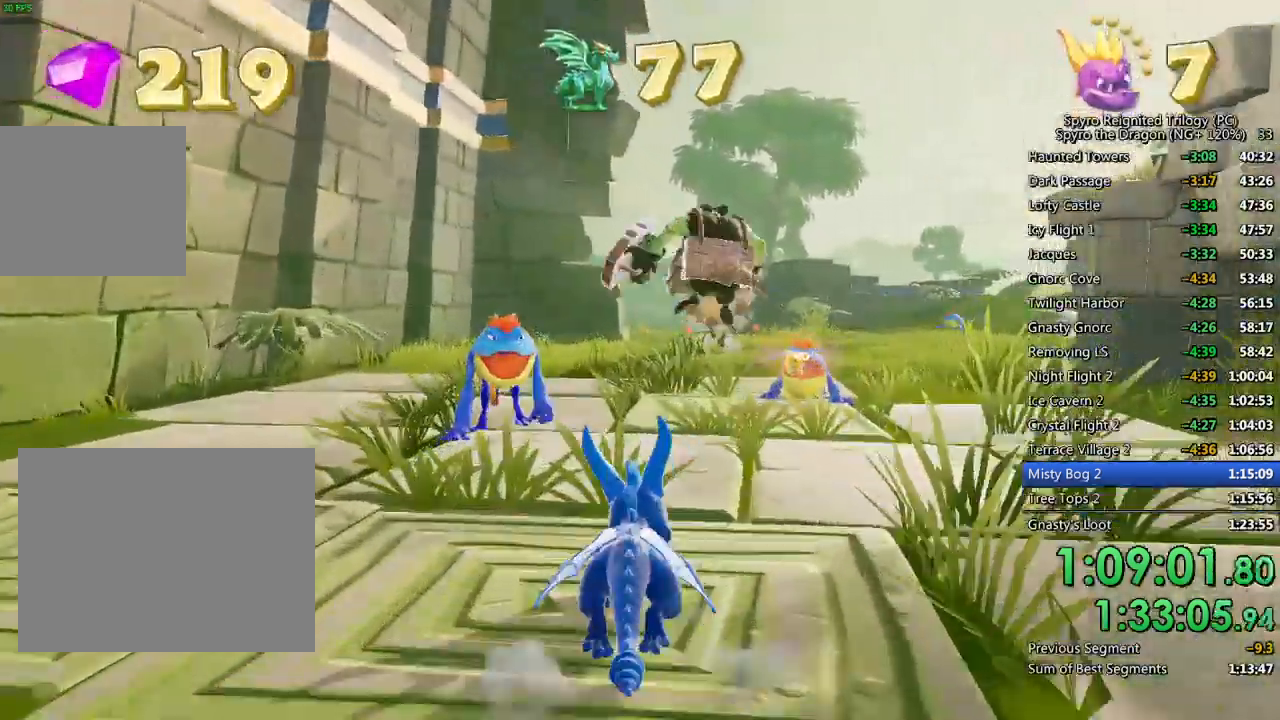
{"buttons": [], "left_stick": "up", "right_stick": "center", "events": [[50, "CIRCLE", "down"], [50, "left_stick", "up-left"], [133, "CIRCLE", "up"], [200, "left_stick", "up-right"], [250, "right_stick", "down-right"], [300, "left_stick", "center"], [350, "right_stick", "center"], [417, "CIRCLE", "down"], [417, "left_stick", "up"], [483, "CIRCLE", "up"]]}
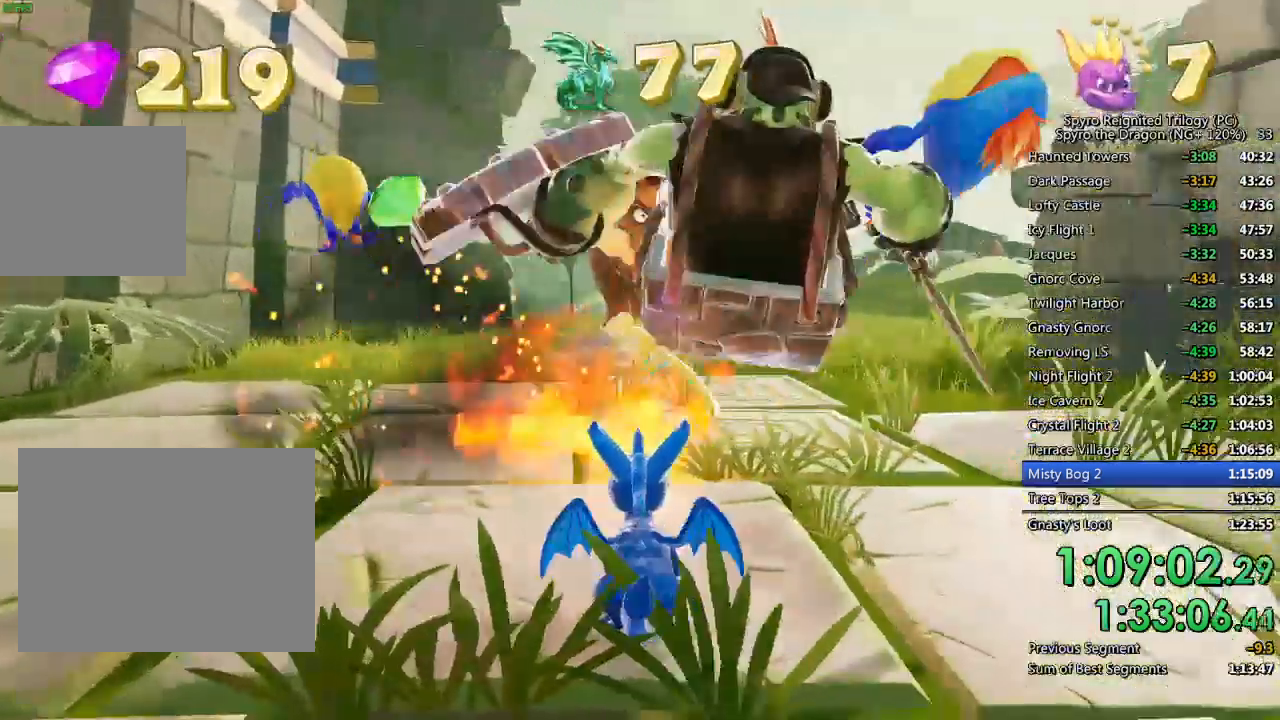
{"buttons": [], "left_stick": "center", "right_stick": "center", "events": [[50, "CIRCLE", "down"], [67, "left_stick", "center"], [100, "CIRCLE", "up"], [167, "CIRCLE", "down"], [233, "CIRCLE", "up"], [283, "left_stick", "up"], [317, "CIRCLE", "down"], [350, "CIRCLE", "up"], [400, "left_stick", "center"]]}
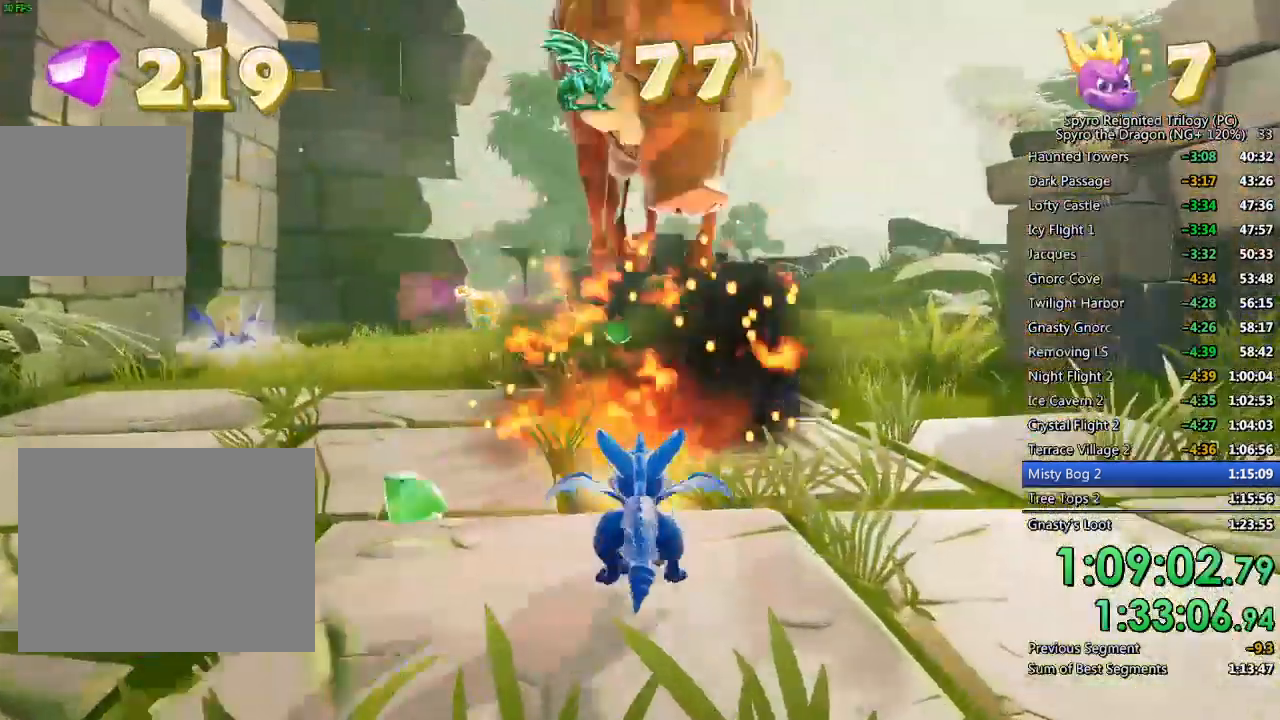
{"buttons": [], "left_stick": "up", "right_stick": "center", "events": [[117, "left_stick", "up-left"], [117, "right_stick", "down-right"], [267, "left_stick", "center"], [317, "right_stick", "center"], [383, "left_stick", "up"]]}
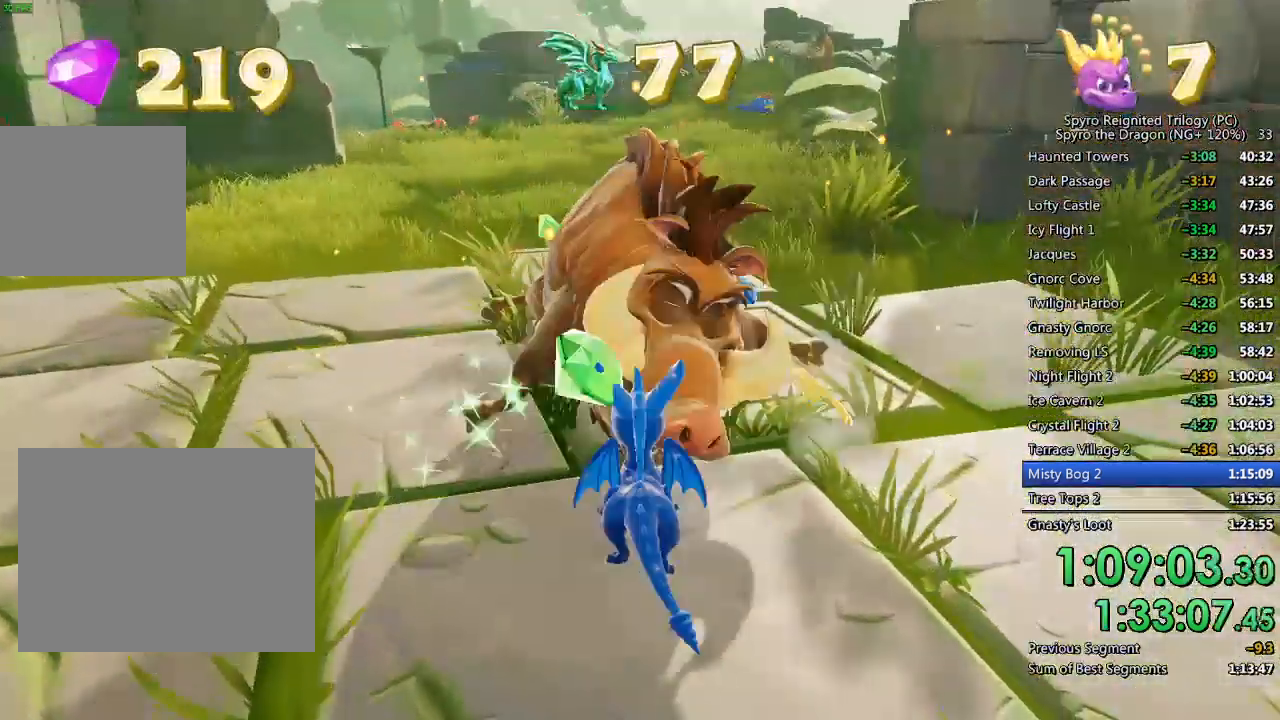
{"buttons": [], "left_stick": "up", "right_stick": "center", "events": [[83, "SQUARE", "down"], [233, "SQUARE", "up"]]}
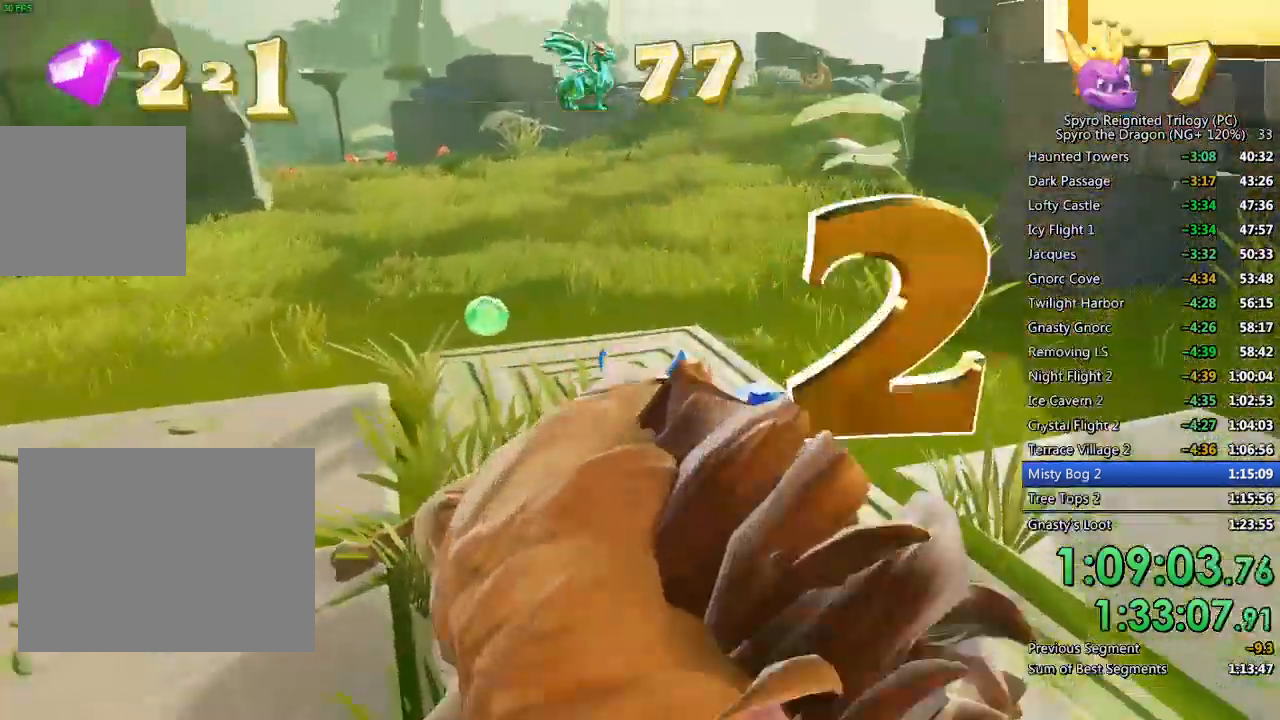
{"buttons": ["SQUARE"], "left_stick": "up-left", "right_stick": "center", "events": [[100, "SQUARE", "down"], [433, "left_stick", "up-left"]]}
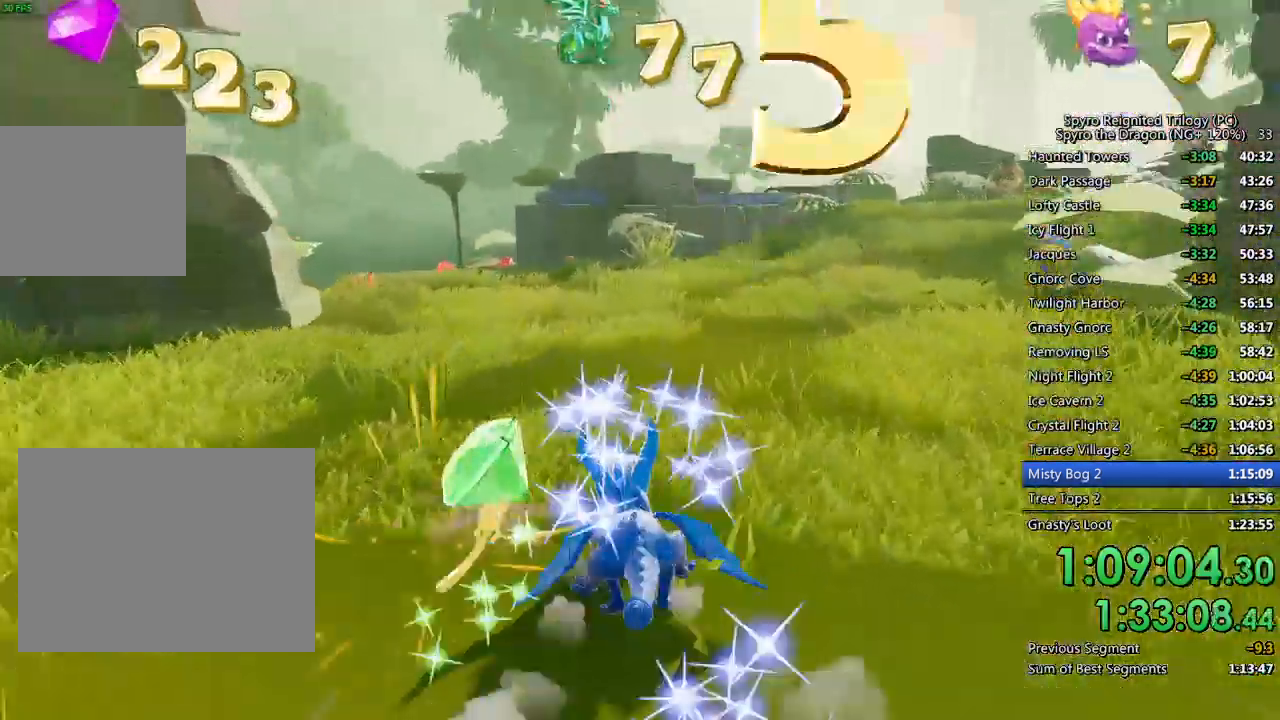
{"buttons": ["SQUARE"], "left_stick": "up", "right_stick": "center", "events": [[133, "left_stick", "up"], [283, "left_stick", "up-left"], [500, "left_stick", "up"]]}
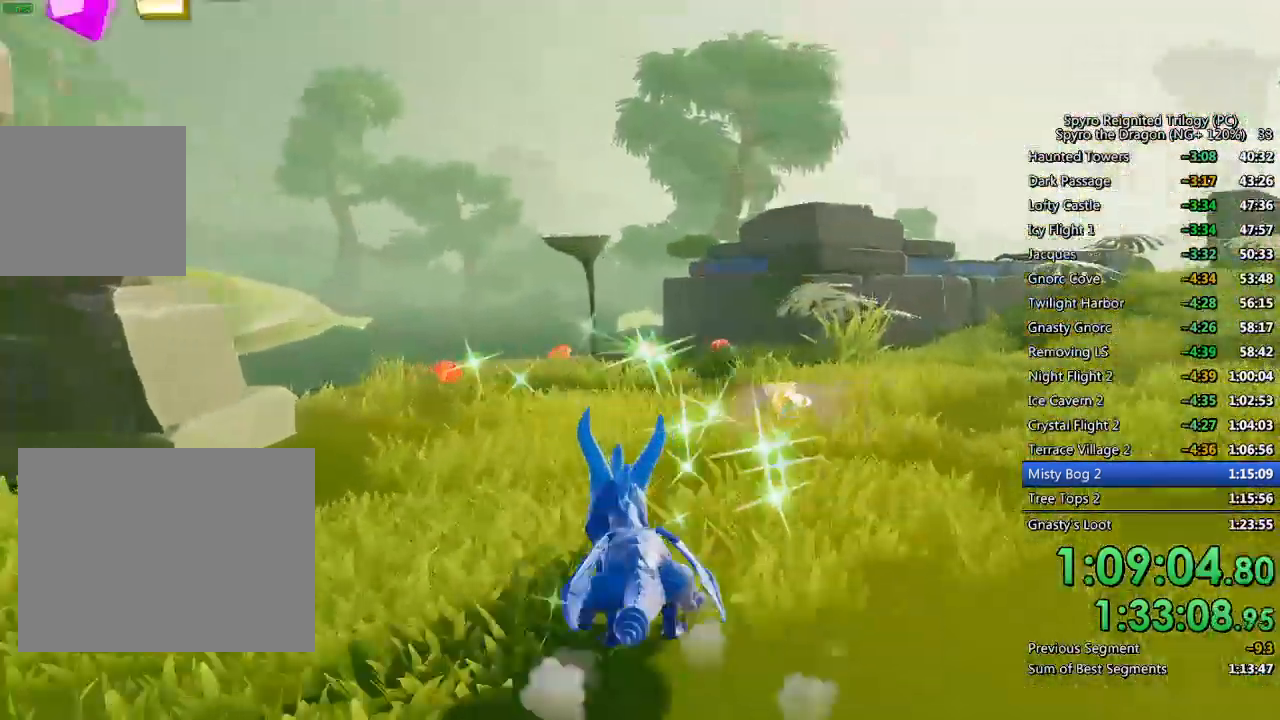
{"buttons": ["SQUARE"], "left_stick": "up", "right_stick": "center", "events": [[150, "right_stick", "right"], [183, "SQUARE", "up"], [367, "SQUARE", "down"], [400, "right_stick", "center"]]}
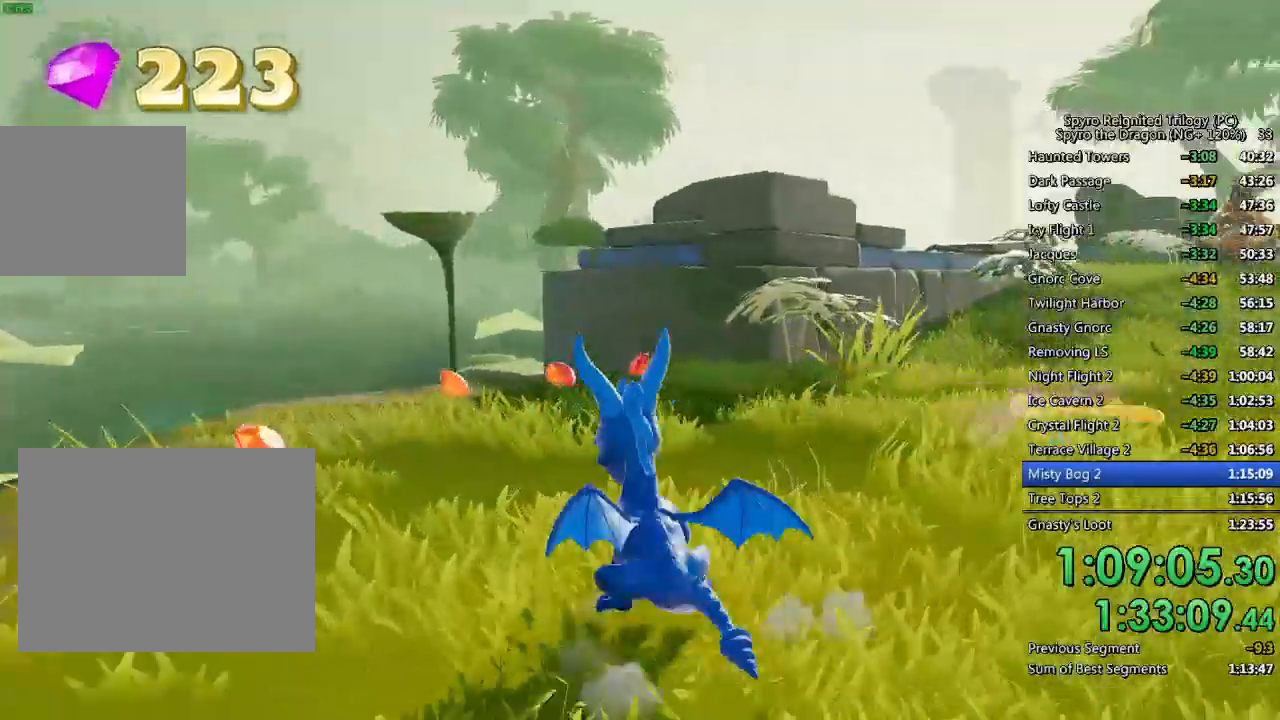
{"buttons": [], "left_stick": "up", "right_stick": "center", "events": [[67, "right_stick", "right"], [150, "SQUARE", "up"], [467, "right_stick", "center"]]}
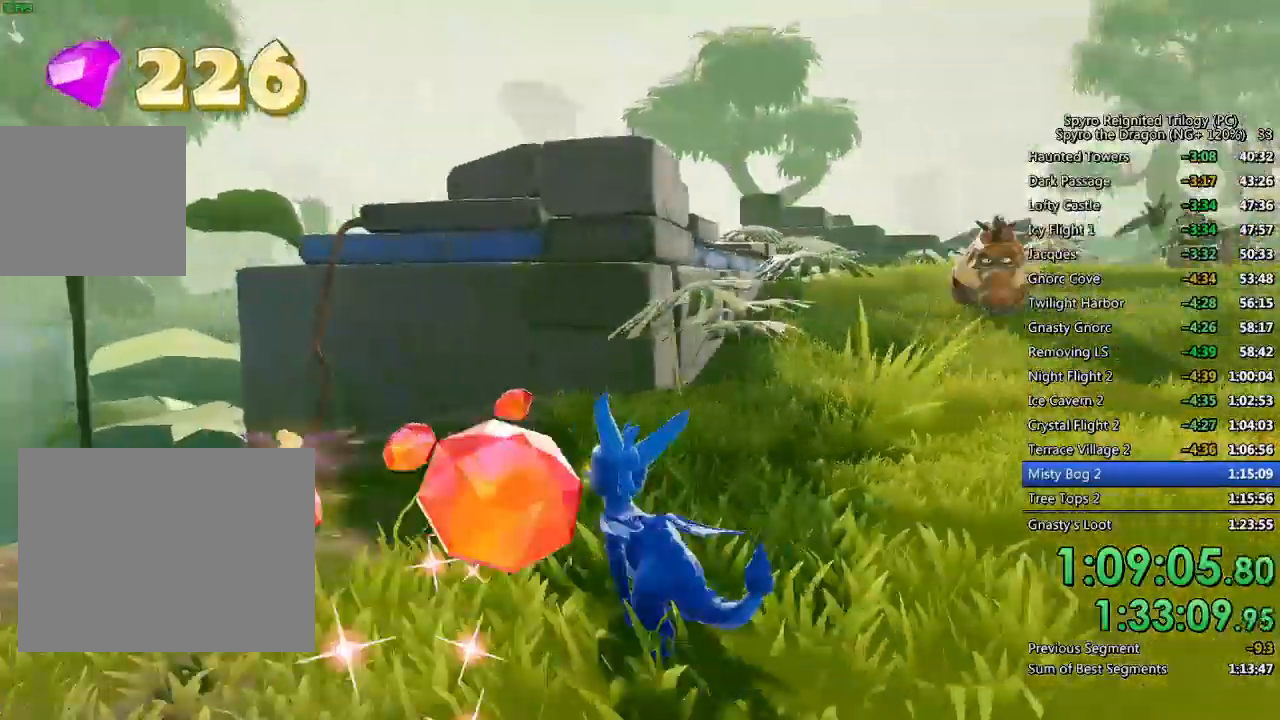
{"buttons": [], "left_stick": "up-right", "right_stick": "down-right", "events": [[167, "CIRCLE", "down"], [217, "left_stick", "up-right"], [250, "CIRCLE", "up"], [433, "right_stick", "down-right"]]}
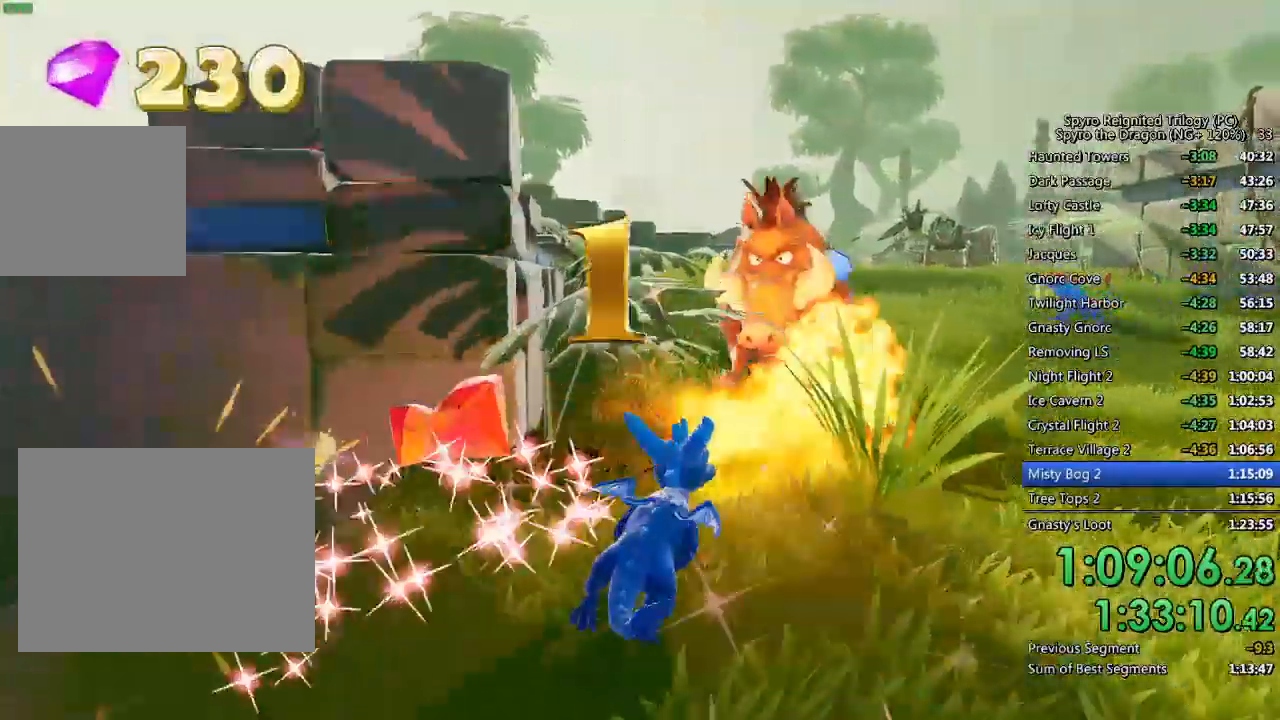
{"buttons": [], "left_stick": "up", "right_stick": "center", "events": [[33, "left_stick", "center"], [183, "right_stick", "center"], [233, "left_stick", "up-left"], [333, "left_stick", "center"], [433, "left_stick", "up"]]}
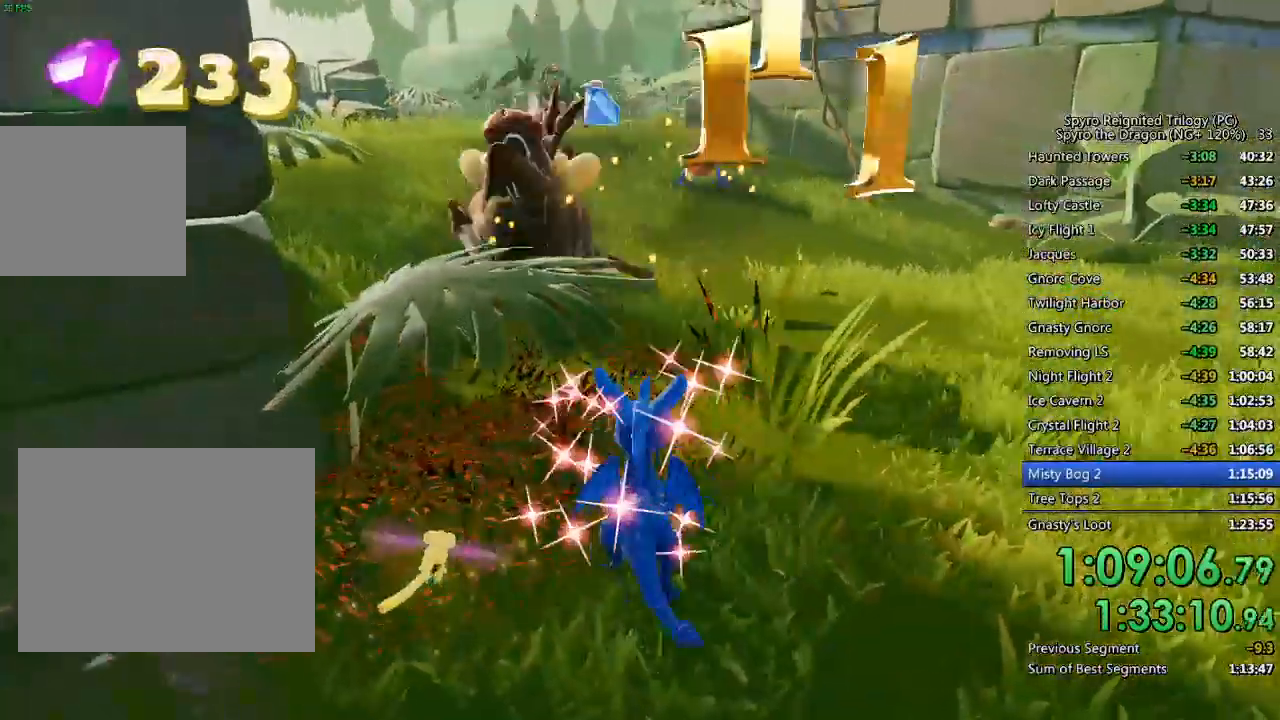
{"buttons": ["SQUARE"], "left_stick": "up", "right_stick": "center", "events": [[100, "SQUARE", "down"]]}
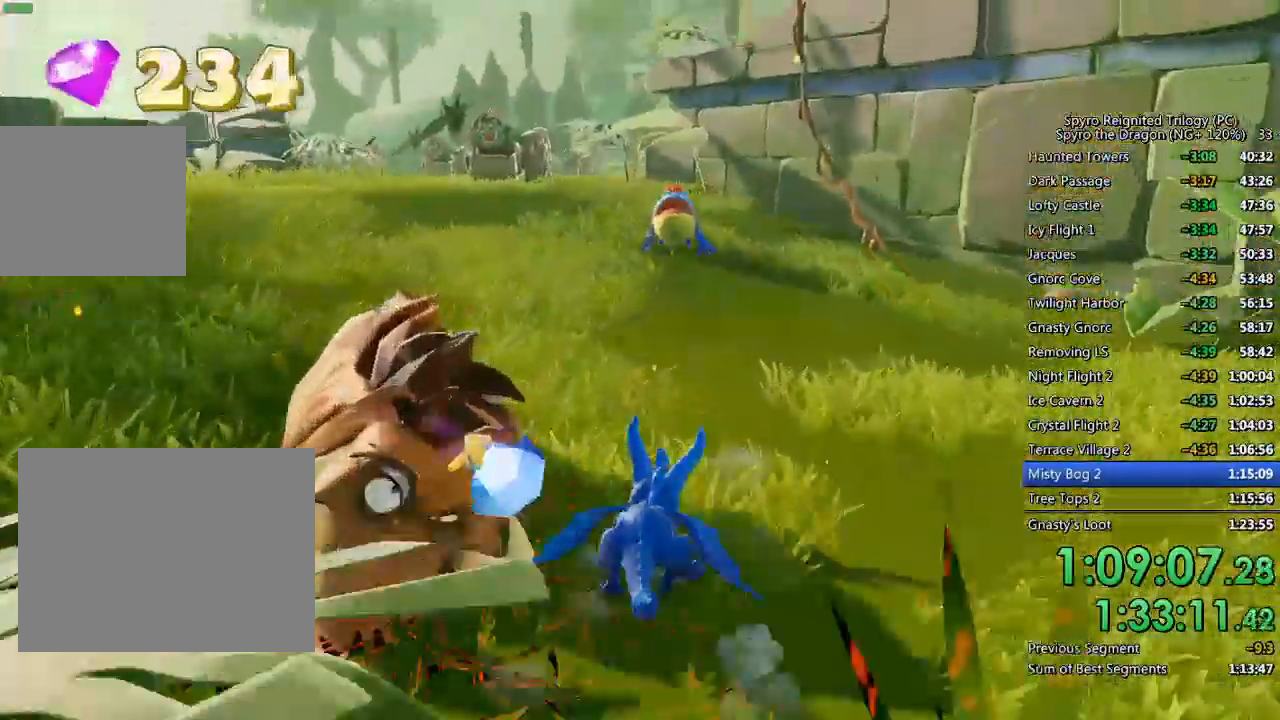
{"buttons": ["SQUARE"], "left_stick": "up", "right_stick": "center", "events": [[150, "SQUARE", "up"], [217, "CIRCLE", "down"], [300, "CIRCLE", "up"], [367, "SQUARE", "down"]]}
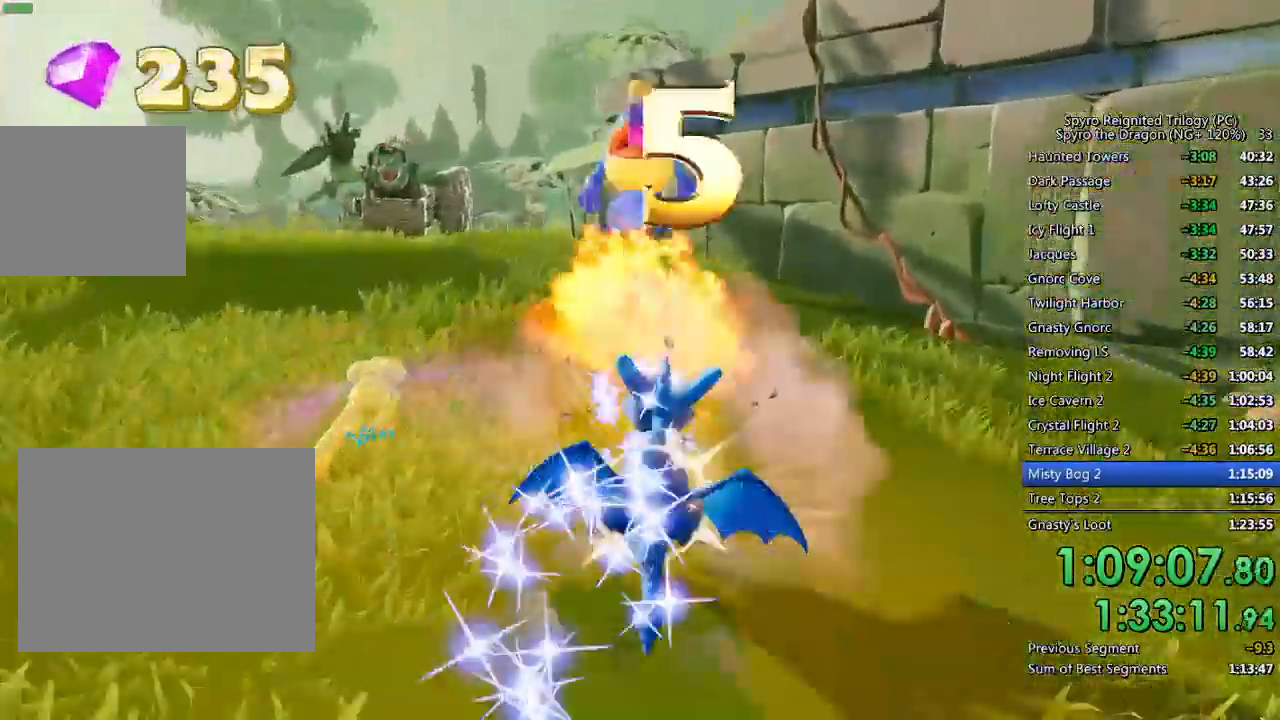
{"buttons": [], "left_stick": "up", "right_stick": "down-left", "events": [[50, "SQUARE", "up"], [67, "right_stick", "down-left"], [133, "left_stick", "center"], [267, "left_stick", "up"], [300, "right_stick", "down"], [417, "right_stick", "down-left"]]}
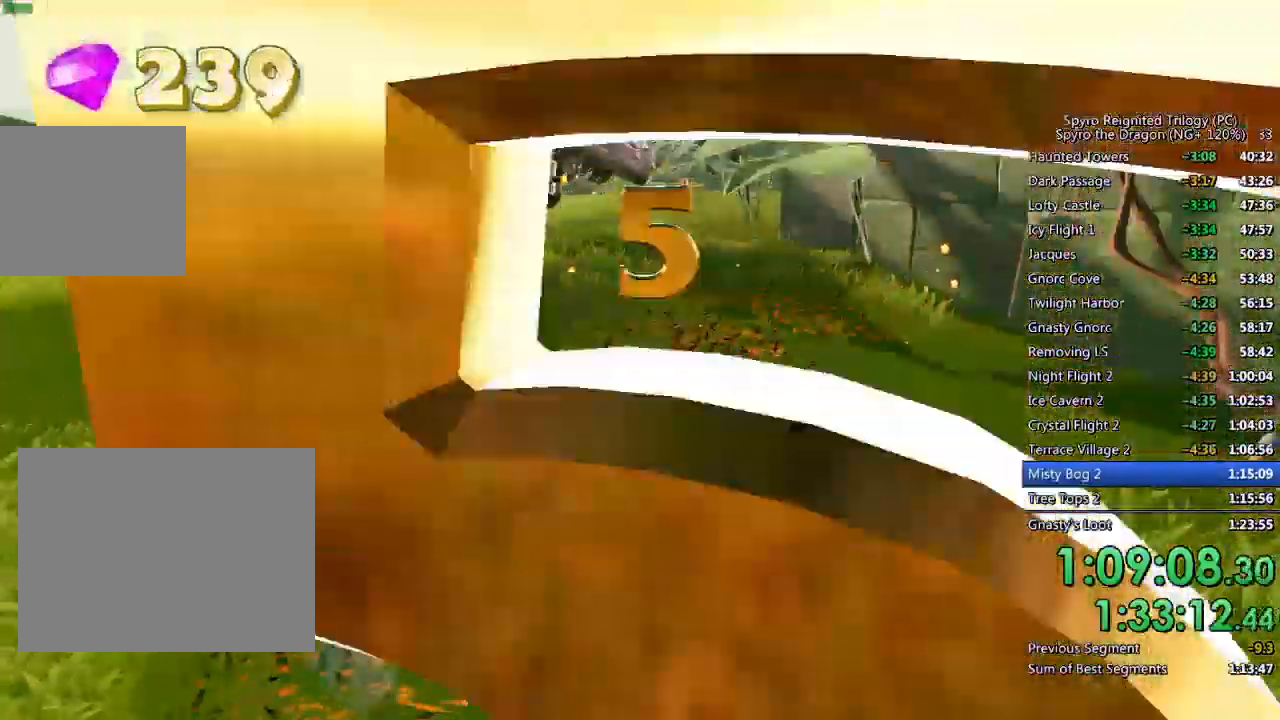
{"buttons": ["SQUARE"], "left_stick": "up-right", "right_stick": "center", "events": [[50, "SQUARE", "down"], [50, "right_stick", "center"], [267, "left_stick", "up-left"], [483, "left_stick", "up-right"]]}
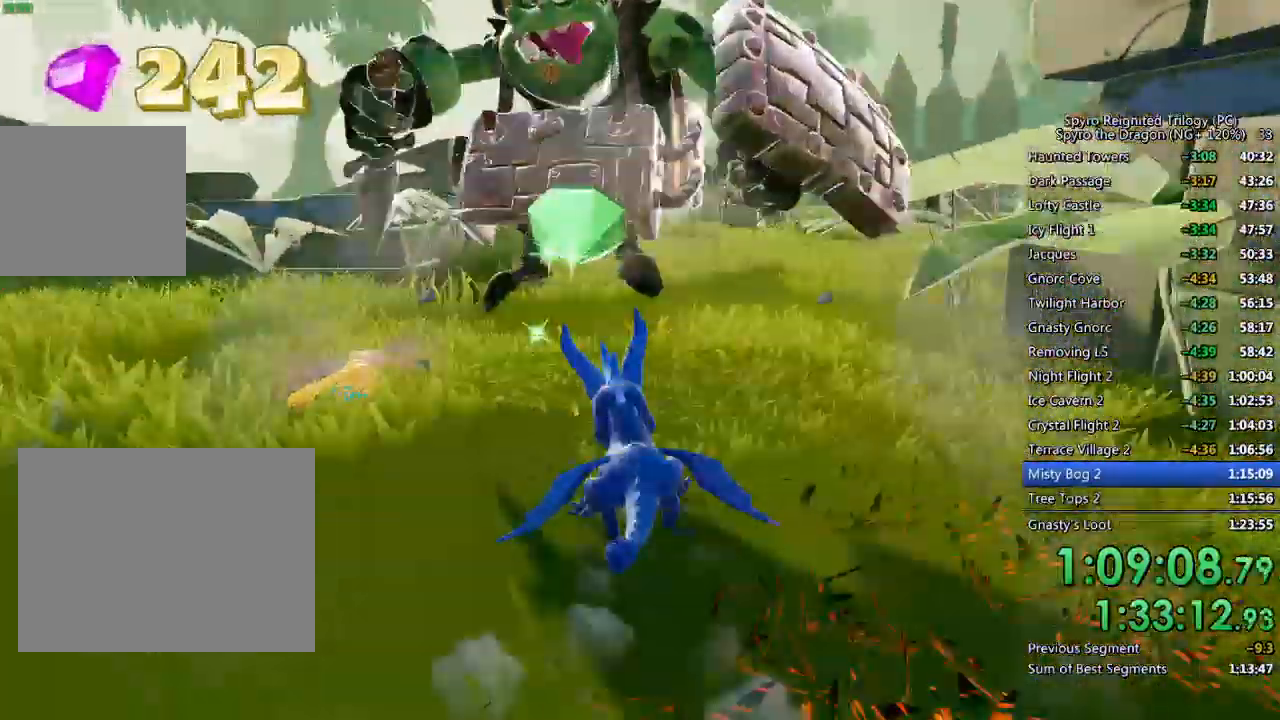
{"buttons": ["SQUARE"], "left_stick": "up-right", "right_stick": "right", "events": [[433, "right_stick", "right"]]}
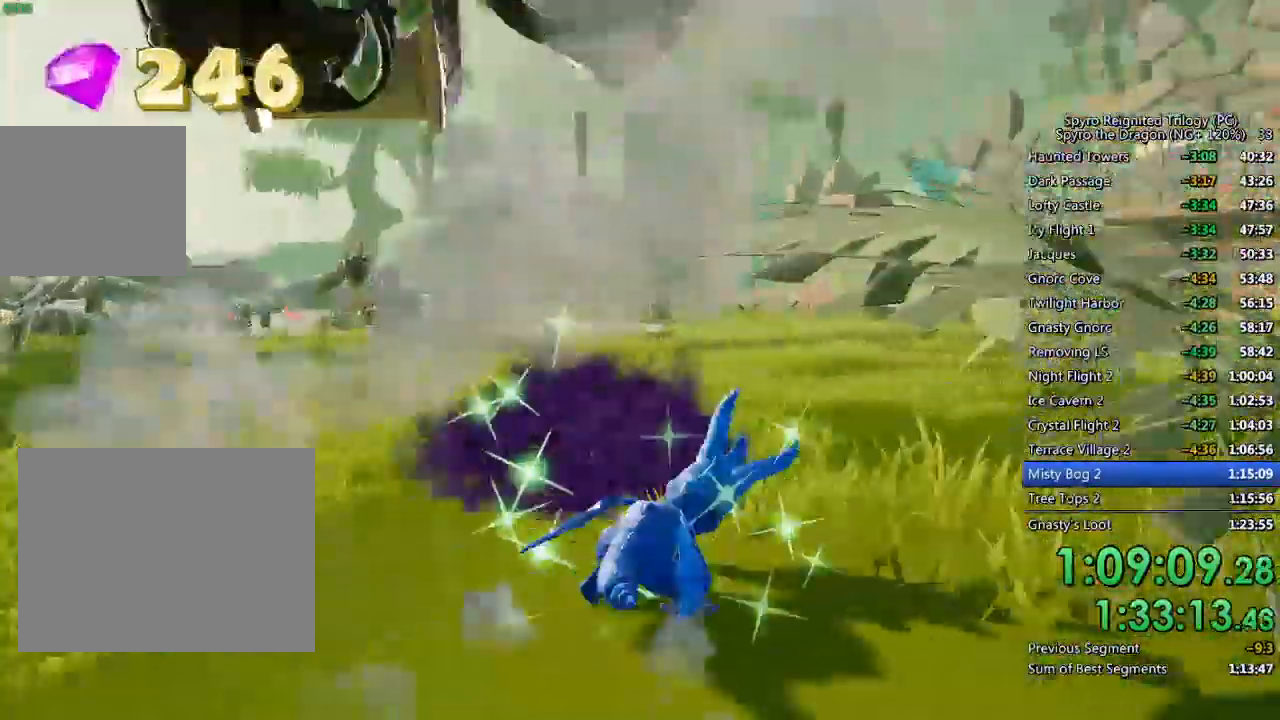
{"buttons": ["SQUARE"], "left_stick": "up-right", "right_stick": "center", "events": [[17, "SQUARE", "up"], [133, "right_stick", "center"], [150, "SQUARE", "down"]]}
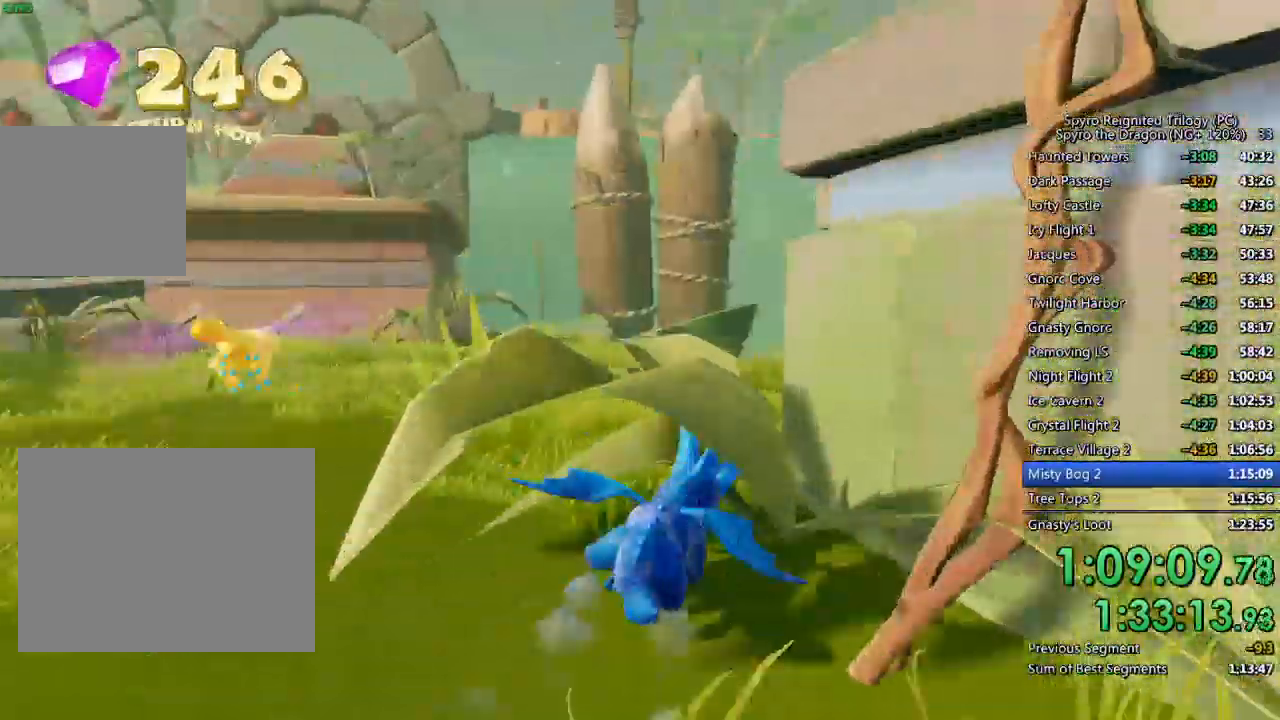
{"buttons": [], "left_stick": "up-right", "right_stick": "right", "events": [[350, "right_stick", "right"], [400, "SQUARE", "up"]]}
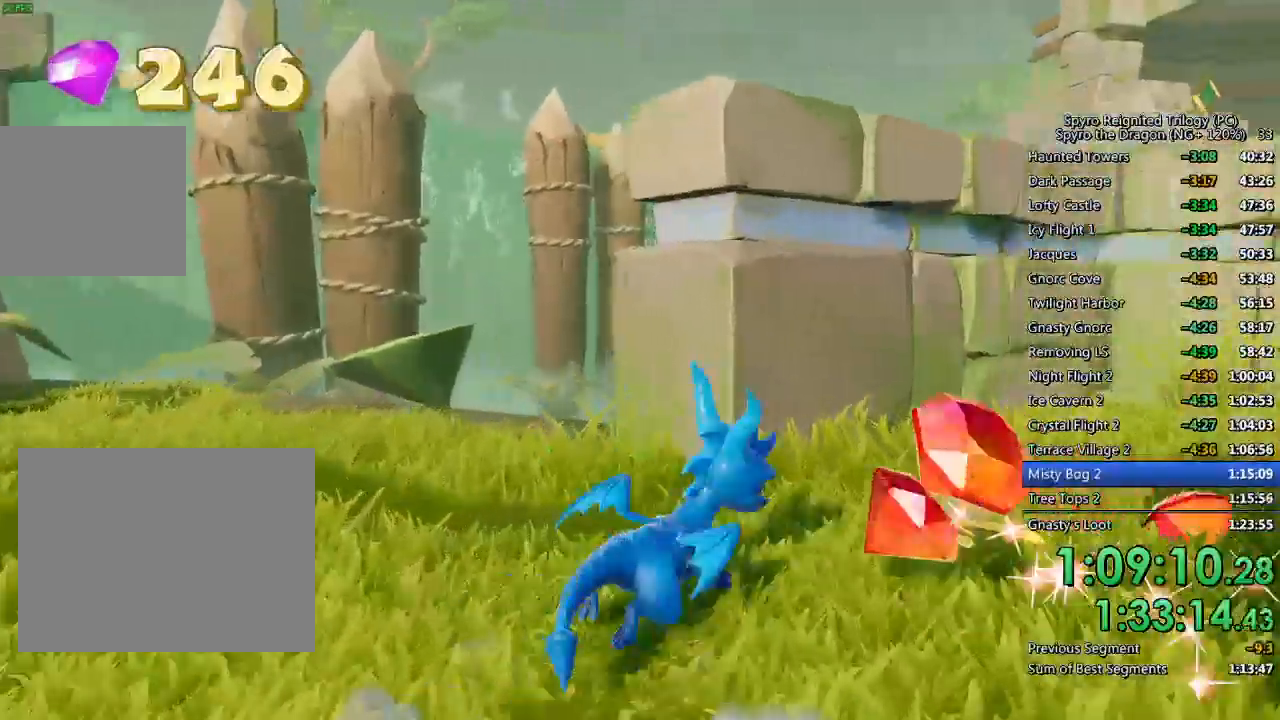
{"buttons": ["SQUARE"], "left_stick": "up", "right_stick": "center", "events": [[83, "SQUARE", "down"], [83, "right_stick", "center"], [350, "left_stick", "up"]]}
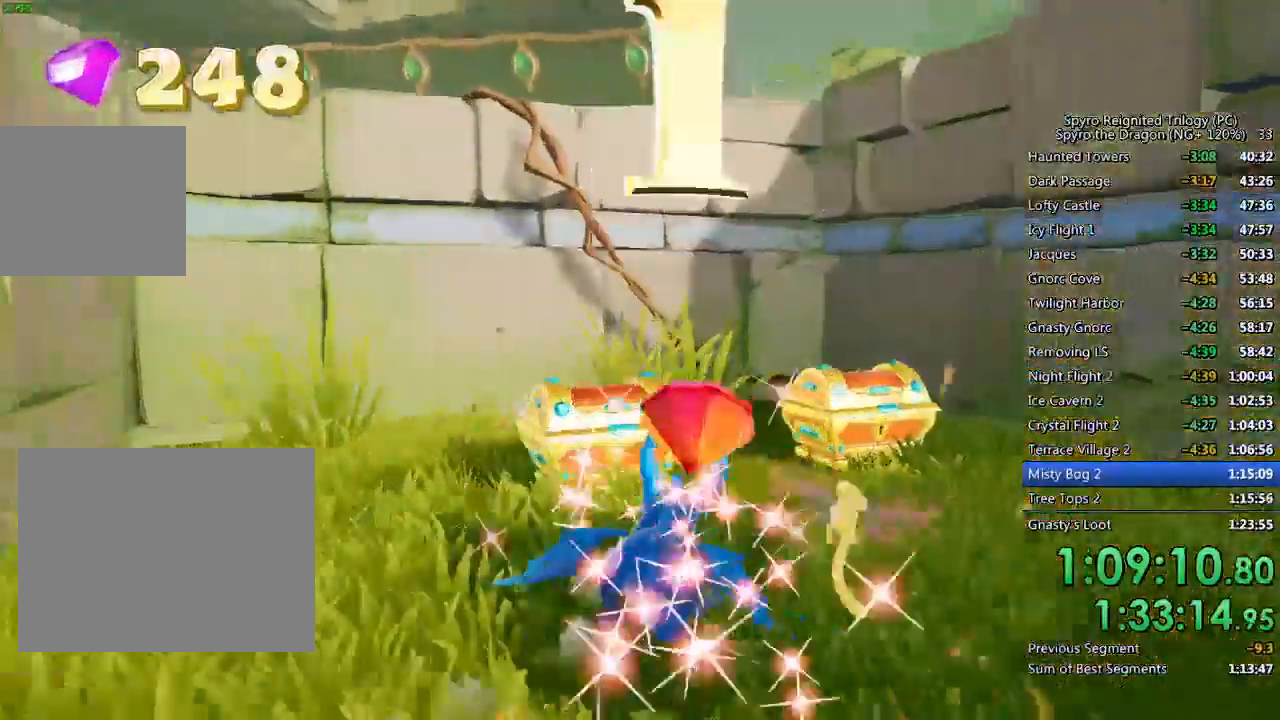
{"buttons": [], "left_stick": "center", "right_stick": "right", "events": [[133, "SQUARE", "up"], [133, "left_stick", "up-right"], [150, "right_stick", "right"], [233, "left_stick", "right"], [333, "CIRCLE", "down"], [450, "CIRCLE", "up"], [467, "left_stick", "center"]]}
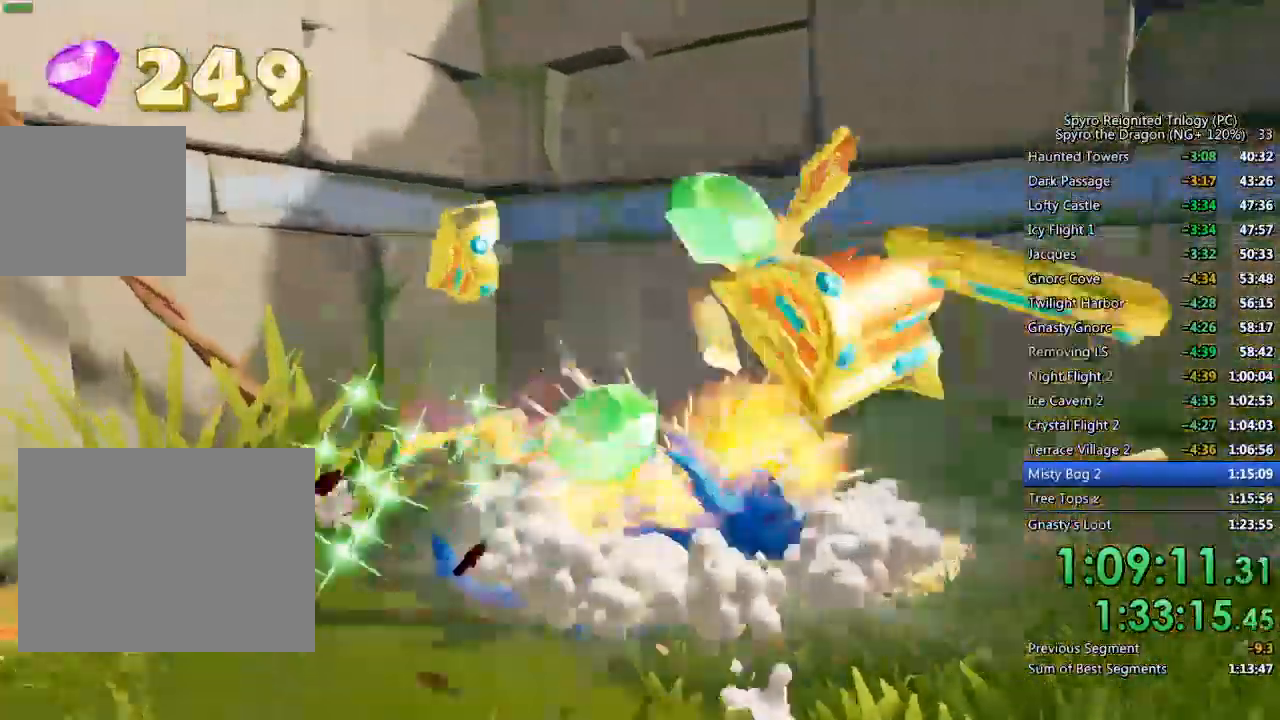
{"buttons": [], "left_stick": "right", "right_stick": "right", "events": [[83, "left_stick", "down-right"], [233, "left_stick", "center"], [333, "left_stick", "right"]]}
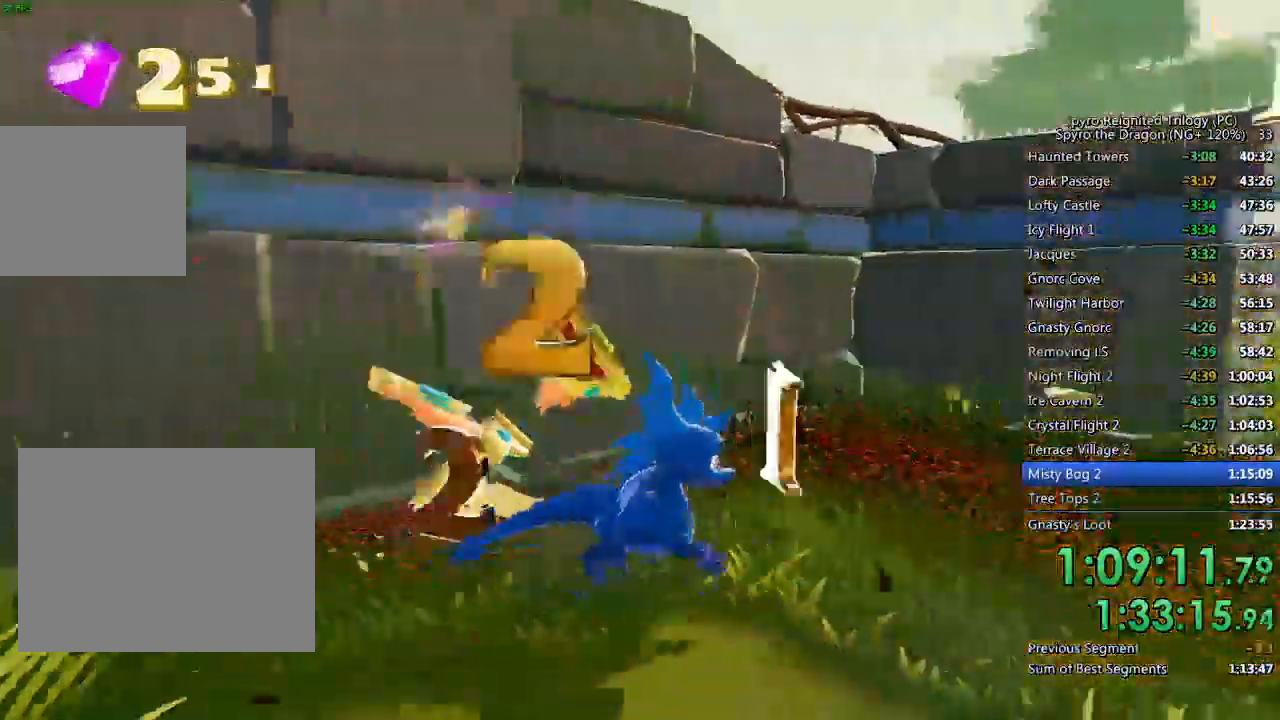
{"buttons": [], "left_stick": "up-right", "right_stick": "down-left", "events": [[17, "left_stick", "up-right"], [100, "SQUARE", "down"], [200, "left_stick", "up"], [217, "right_stick", "center"], [333, "SQUARE", "up"], [350, "left_stick", "up-right"], [350, "right_stick", "down-left"]]}
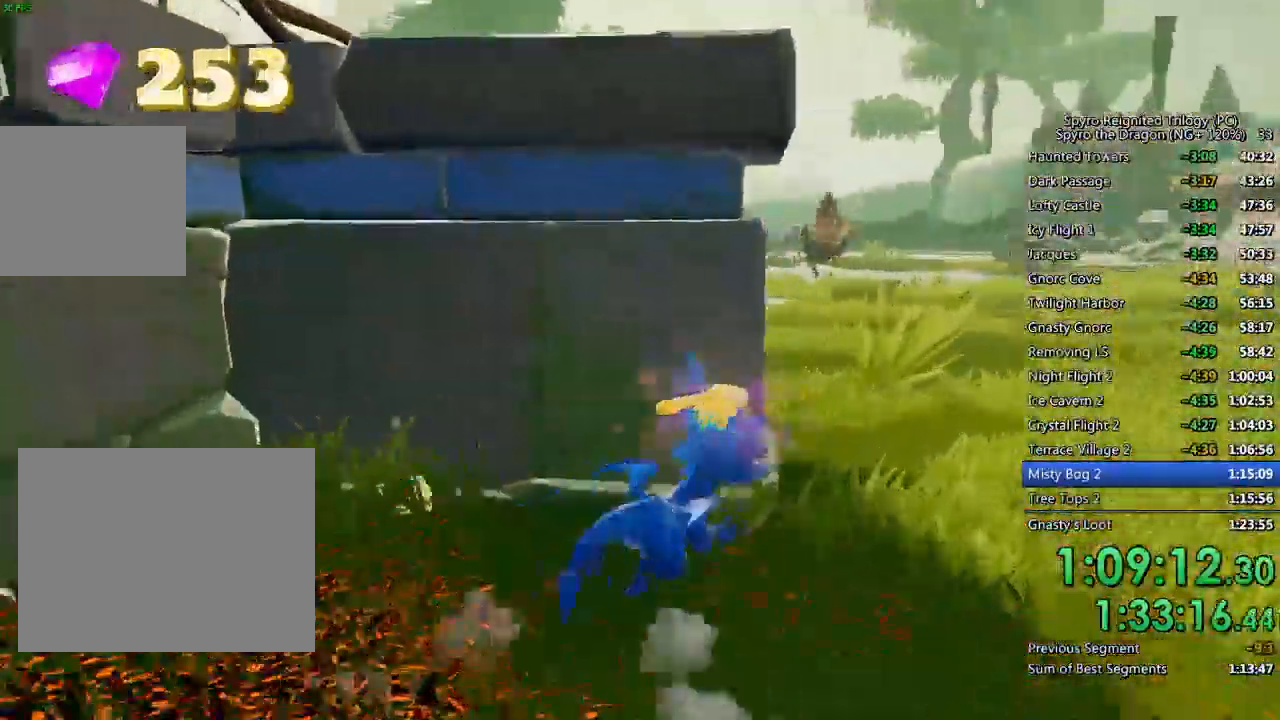
{"buttons": ["SQUARE"], "left_stick": "up", "right_stick": "center", "events": [[133, "right_stick", "center"], [283, "right_stick", "right"], [350, "left_stick", "up"], [450, "right_stick", "center"], [500, "SQUARE", "down"]]}
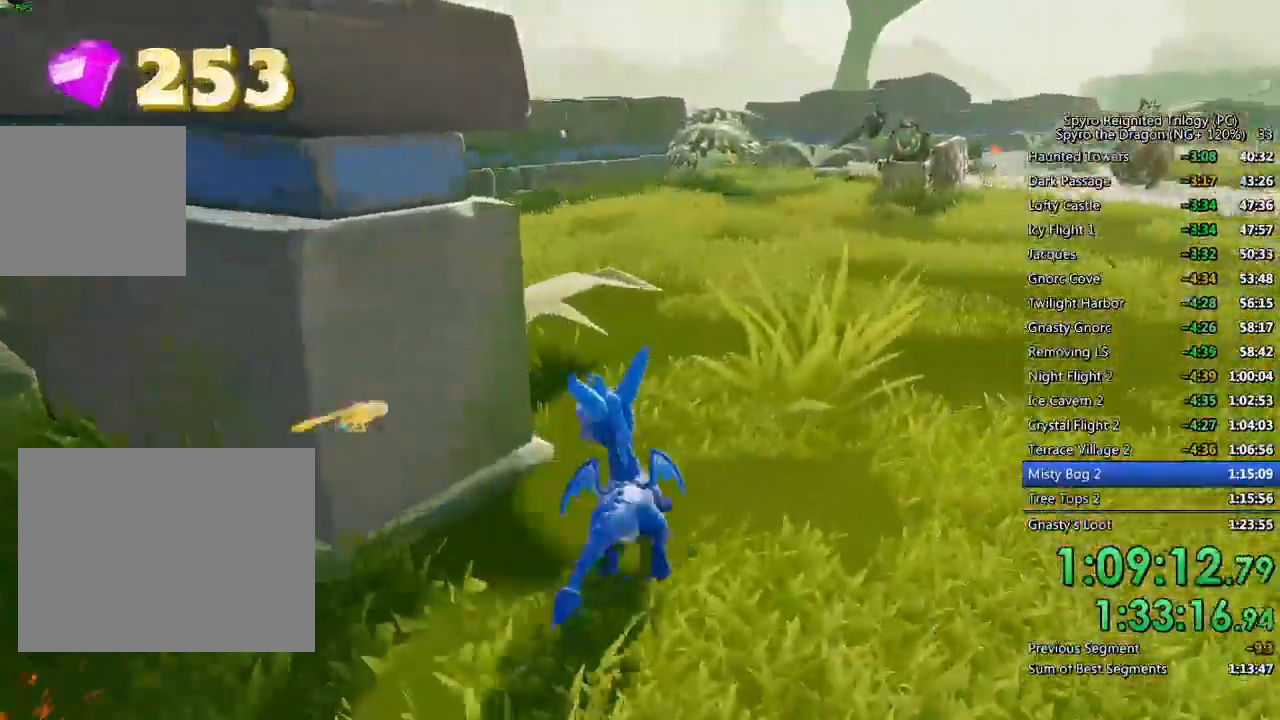
{"buttons": ["SQUARE"], "left_stick": "up-right", "right_stick": "center", "events": [[300, "left_stick", "up-right"]]}
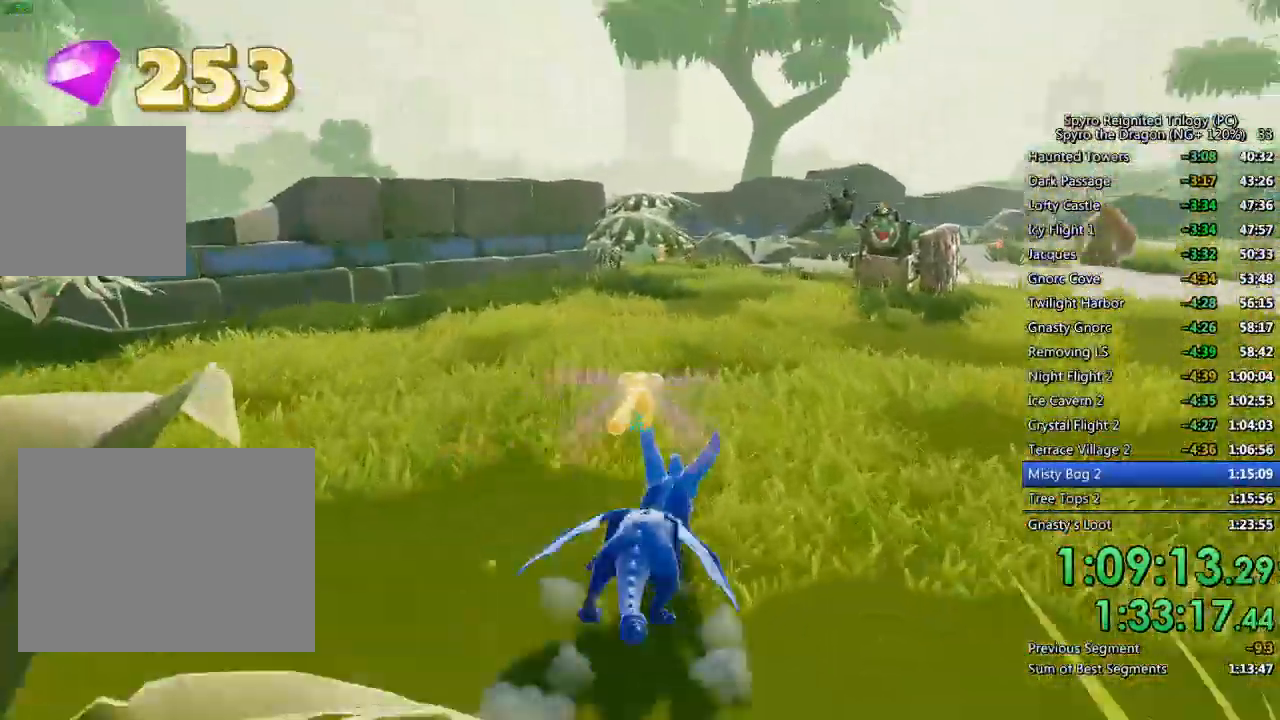
{"buttons": ["SQUARE"], "left_stick": "center", "right_stick": "center", "events": [[100, "left_stick", "center"], [200, "left_stick", "right"], [350, "left_stick", "center"]]}
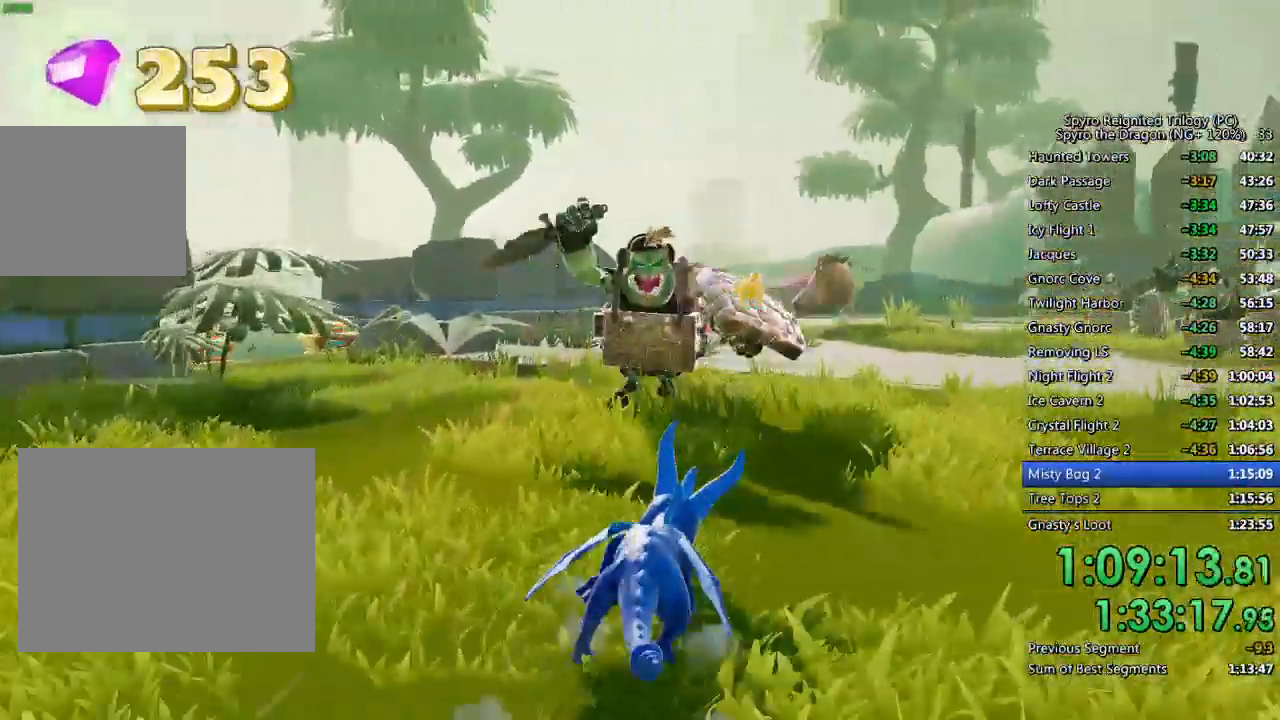
{"buttons": ["SQUARE"], "left_stick": "up-left", "right_stick": "center", "events": [[100, "left_stick", "up-left"], [233, "left_stick", "up"], [350, "left_stick", "up-left"]]}